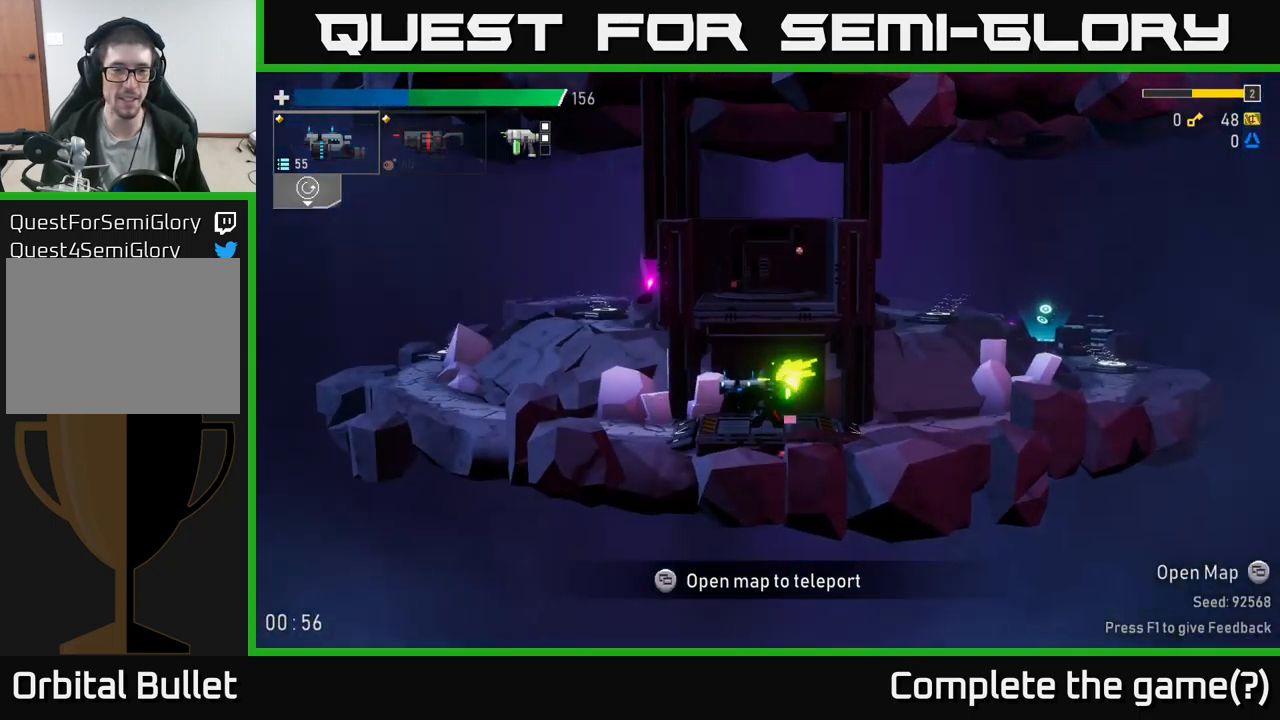
Gameplay with a controller (Xbox layout); each line is a JSON object with the inputs held at the frame after it. "events" lists button and stick changes between this image and that frame as [ms after this image, input, new state], when the widget could be followed in between.
{"buttons": ["R2"], "left_stick": "right", "right_stick": "center", "events": [[134, "left_stick", "right"], [150, "R2", "down"]]}
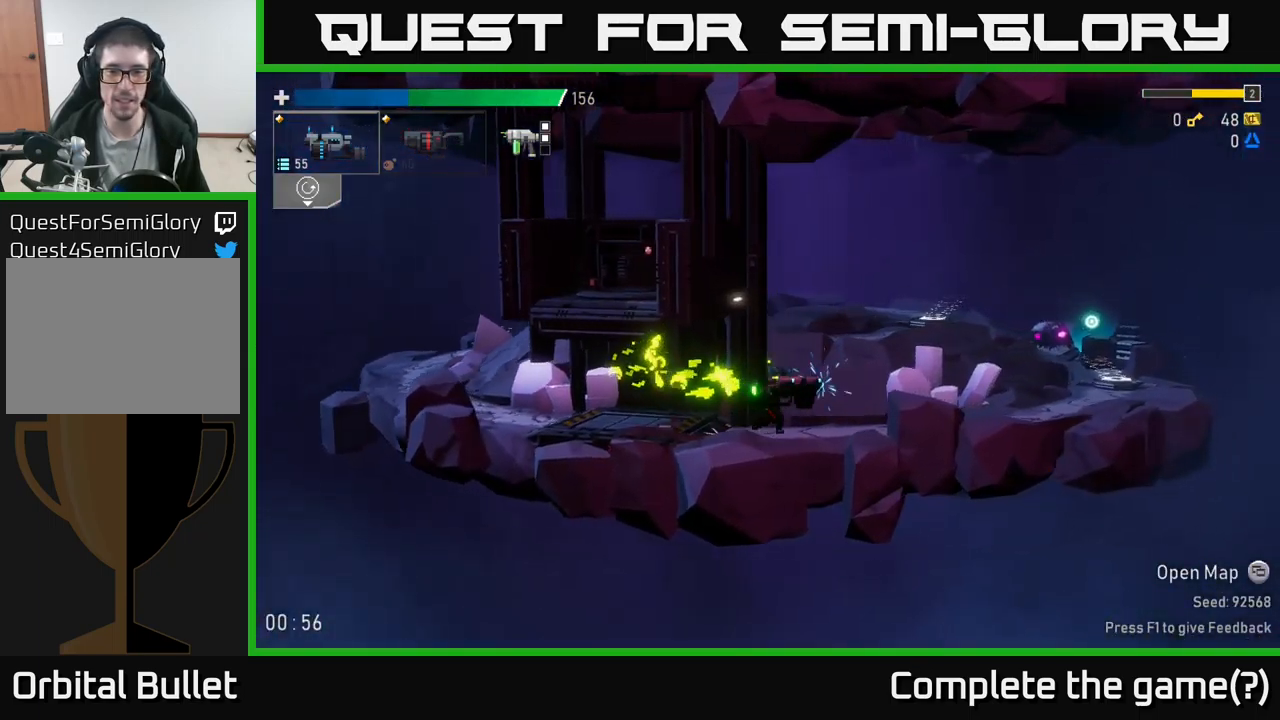
{"buttons": ["R2"], "left_stick": "right", "right_stick": "center", "events": [[217, "A", "down"], [300, "X", "down"], [334, "A", "up"], [400, "X", "up"]]}
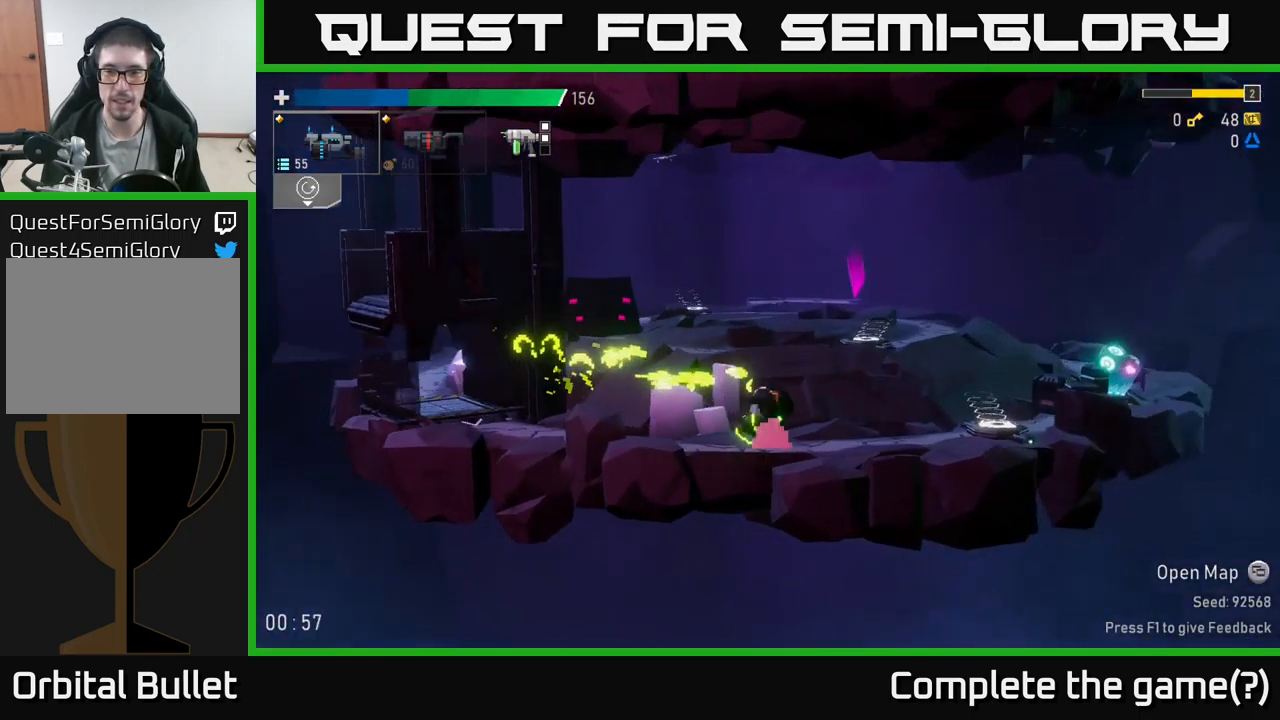
{"buttons": ["R2"], "left_stick": "right", "right_stick": "center", "events": []}
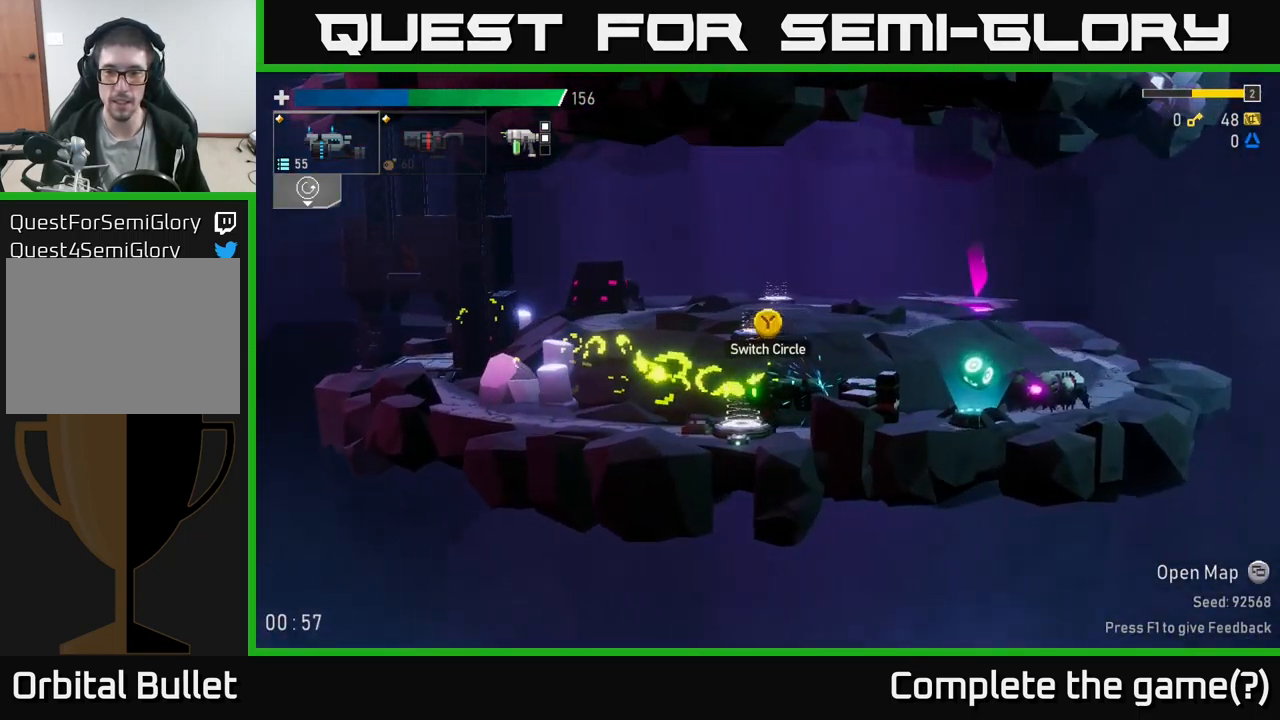
{"buttons": [], "left_stick": "down", "right_stick": "center", "events": [[284, "left_stick", "down-right"], [367, "R2", "up"], [384, "left_stick", "down"]]}
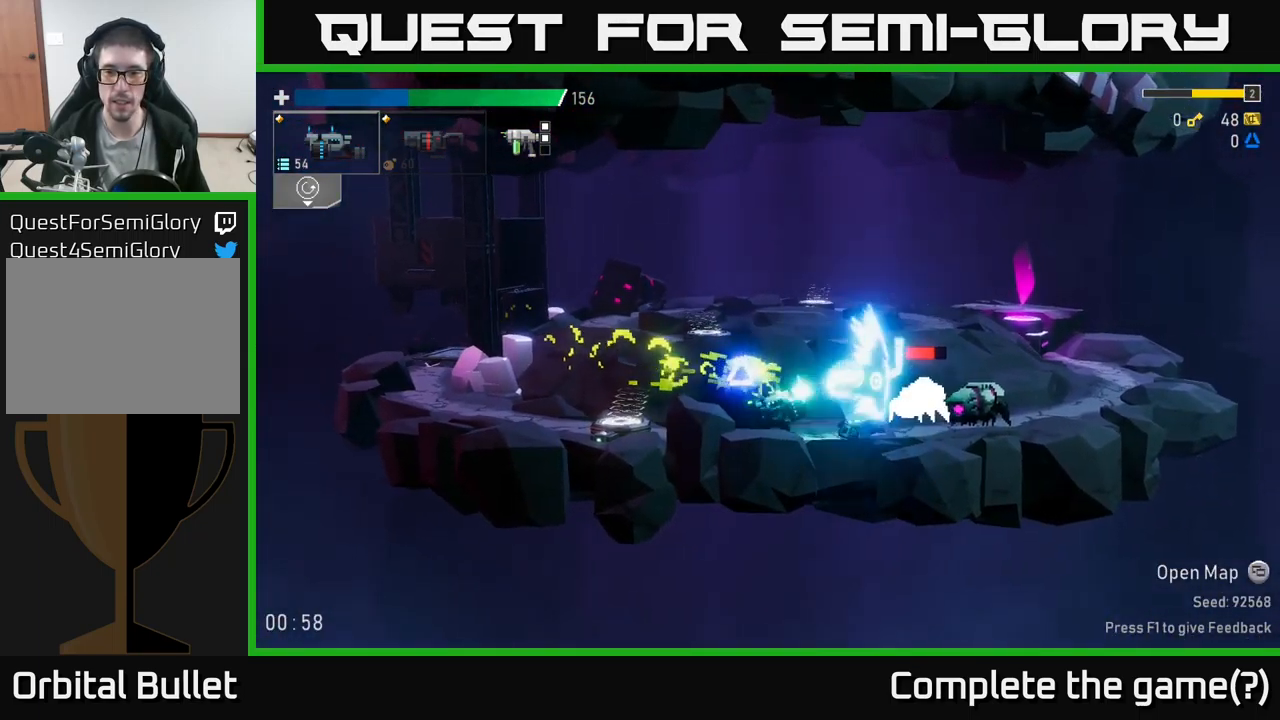
{"buttons": [], "left_stick": "down-right", "right_stick": "center", "events": [[450, "left_stick", "down-right"]]}
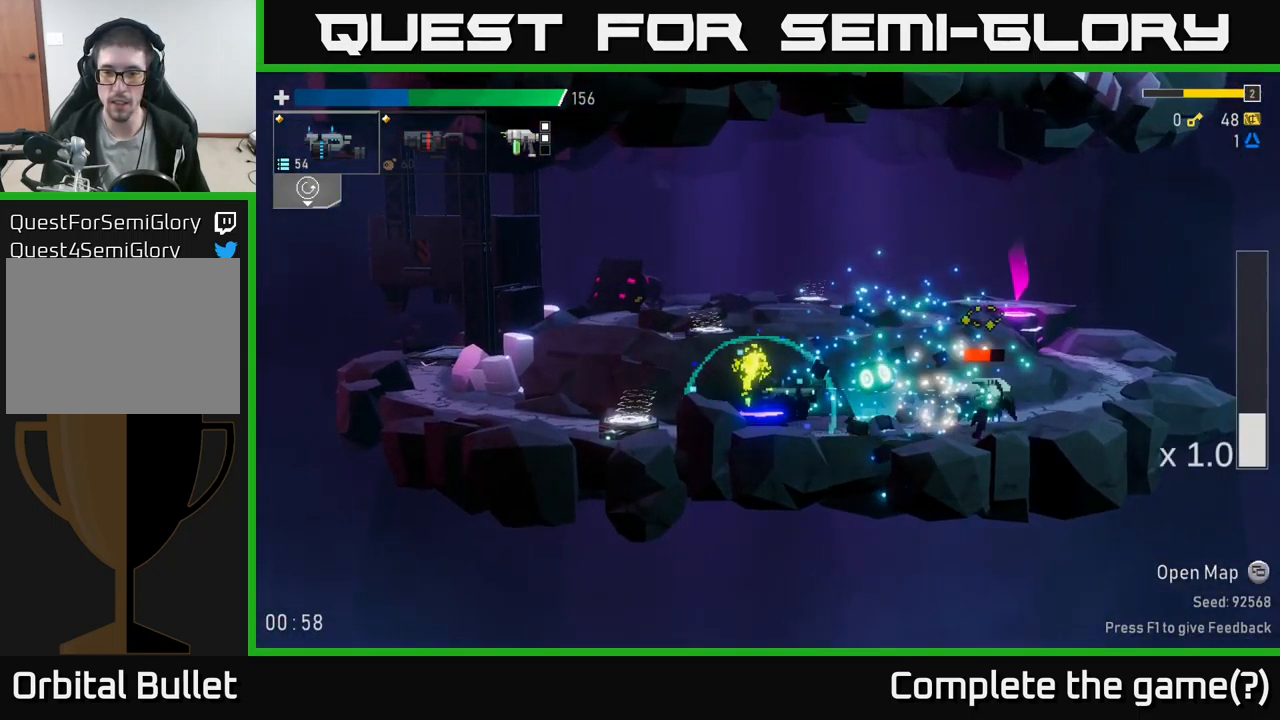
{"buttons": ["R2"], "left_stick": "right", "right_stick": "center", "events": [[17, "R2", "down"], [17, "left_stick", "right"], [34, "A", "down"], [217, "X", "down"], [250, "A", "up"], [300, "X", "up"]]}
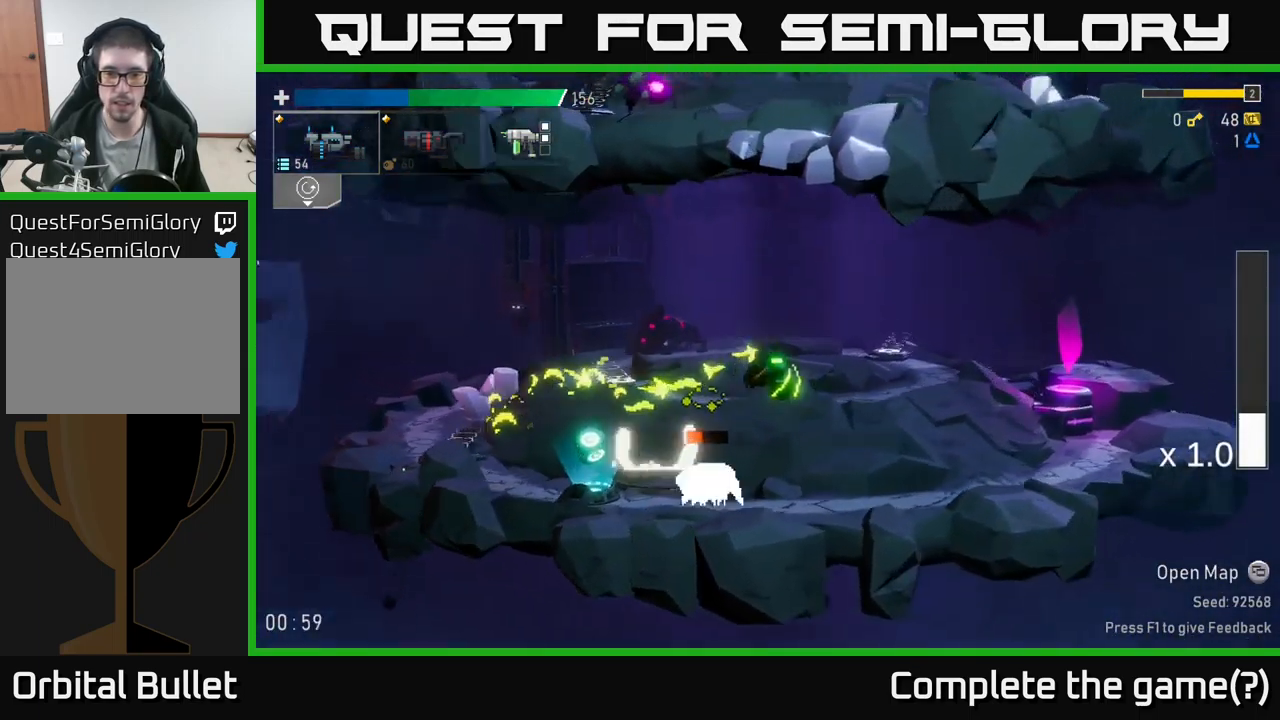
{"buttons": ["R2"], "left_stick": "left", "right_stick": "center", "events": [[117, "left_stick", "left"], [300, "left_stick", "right"], [500, "left_stick", "left"]]}
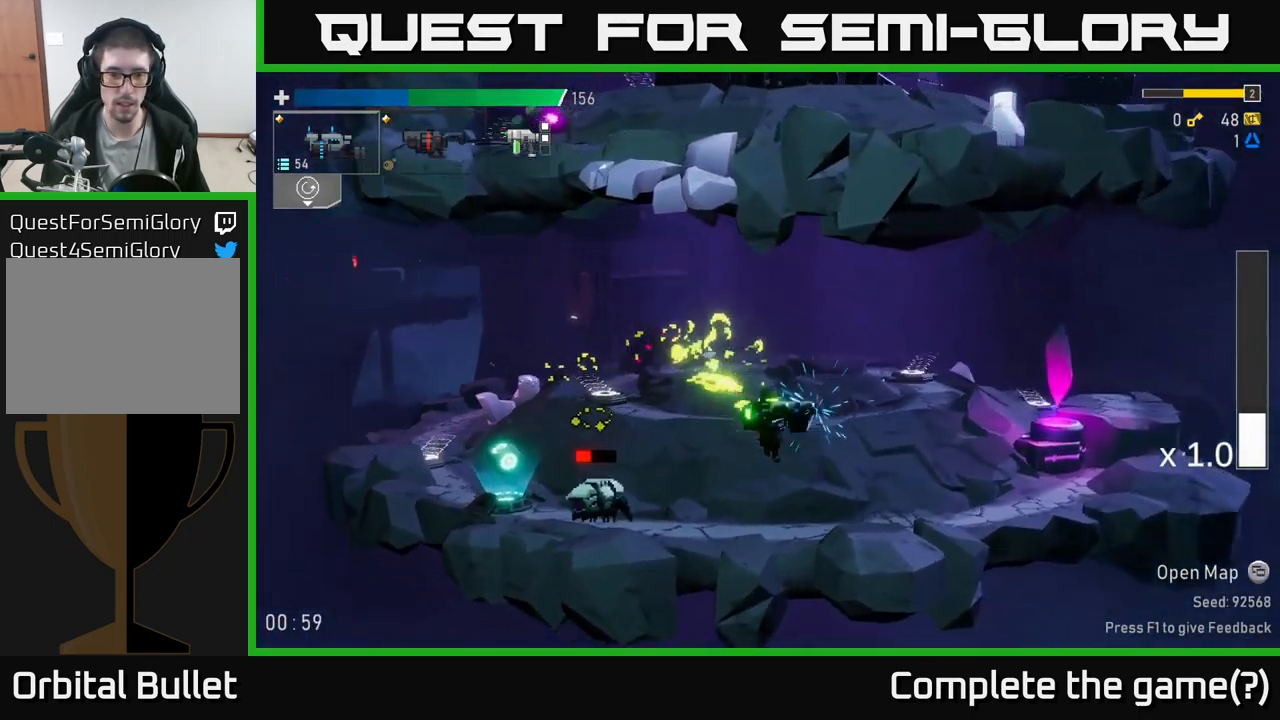
{"buttons": [], "left_stick": "left", "right_stick": "center", "events": [[167, "R2", "up"], [184, "left_stick", "down"], [350, "left_stick", "left"]]}
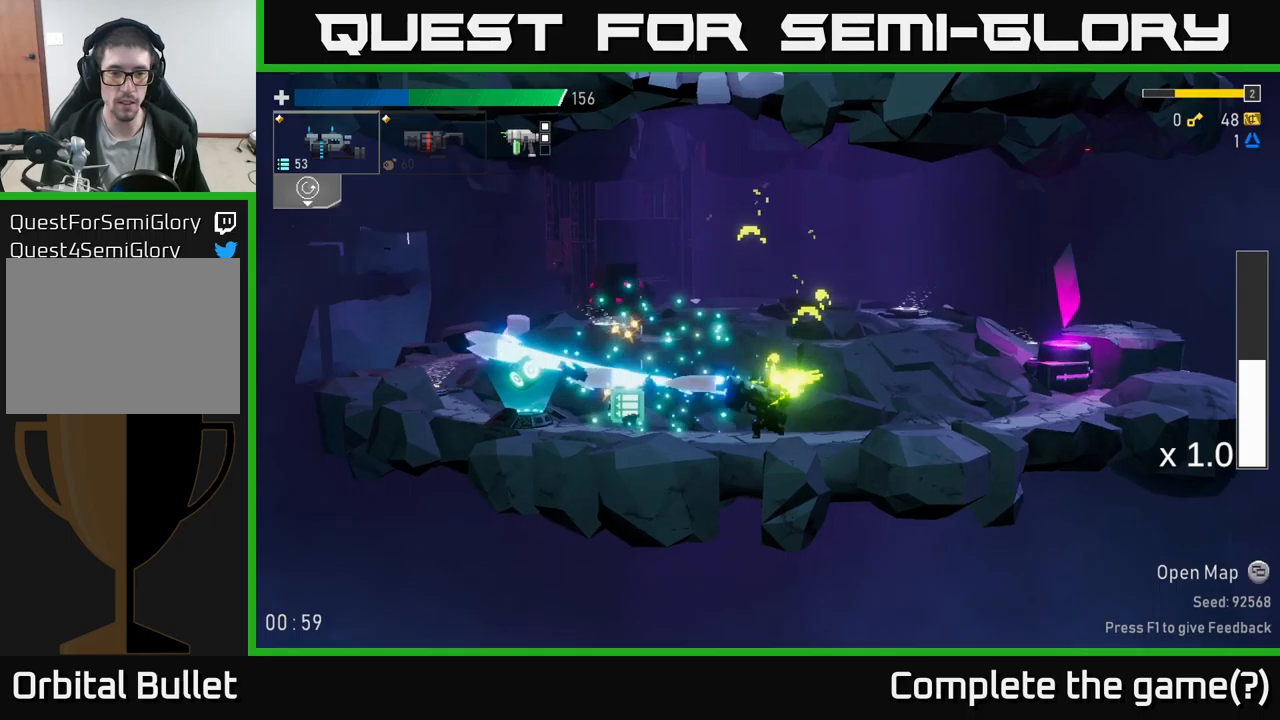
{"buttons": [], "left_stick": "left", "right_stick": "center", "events": [[366, "Y", "down"], [450, "Y", "up"]]}
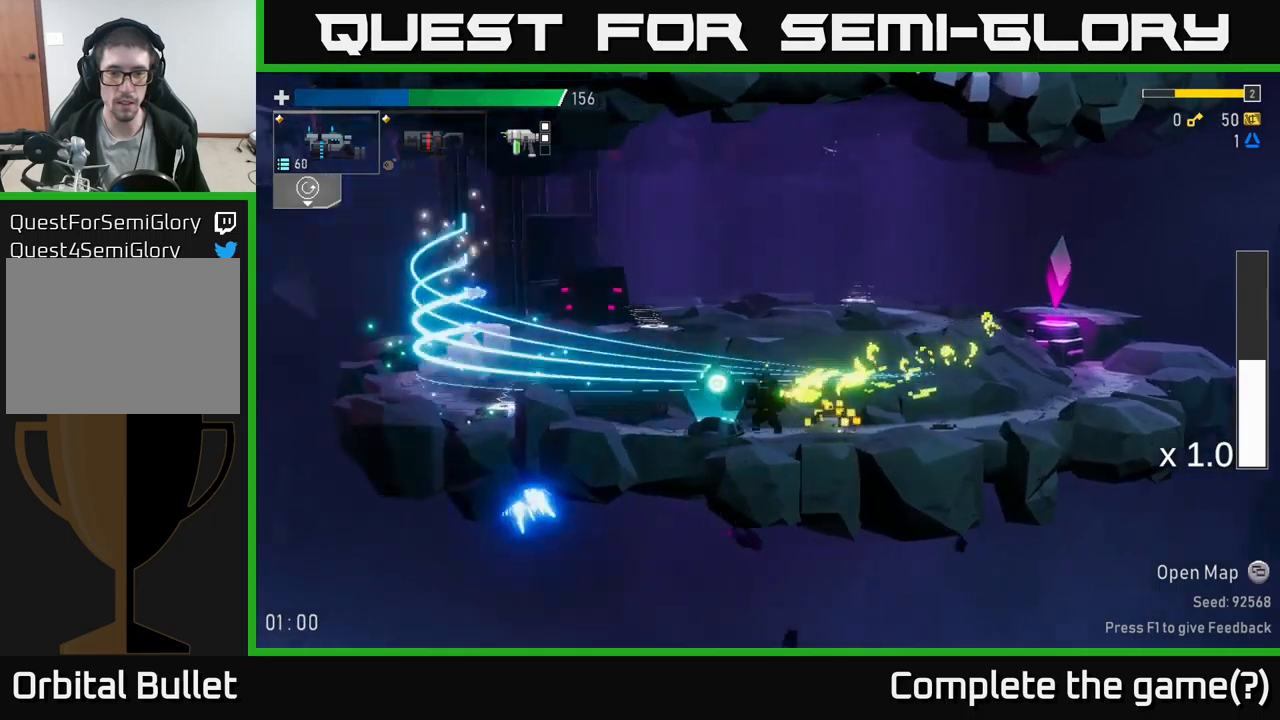
{"buttons": ["A", "X"], "left_stick": "right", "right_stick": "center", "events": [[33, "Y", "down"], [100, "left_stick", "right"], [116, "Y", "up"], [366, "A", "down"], [433, "X", "down"]]}
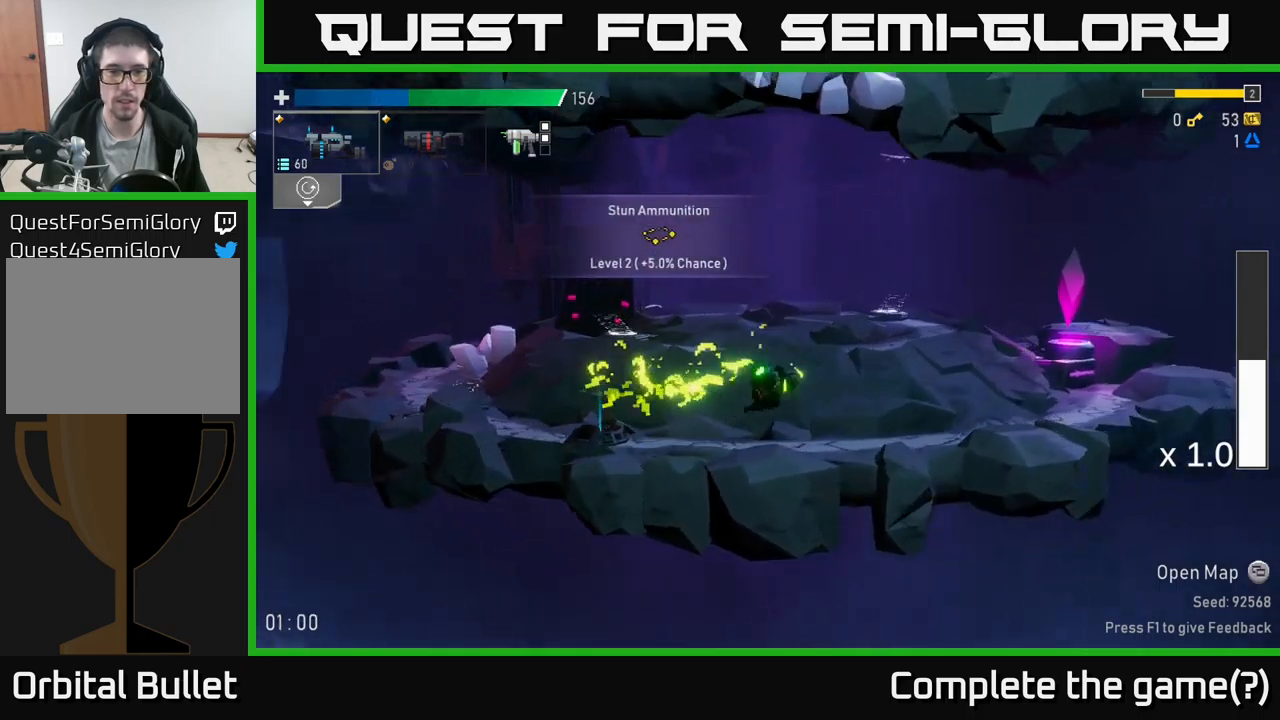
{"buttons": ["A", "R2"], "left_stick": "right", "right_stick": "center", "events": [[100, "A", "up"], [100, "X", "up"], [350, "A", "down"], [450, "R2", "down"]]}
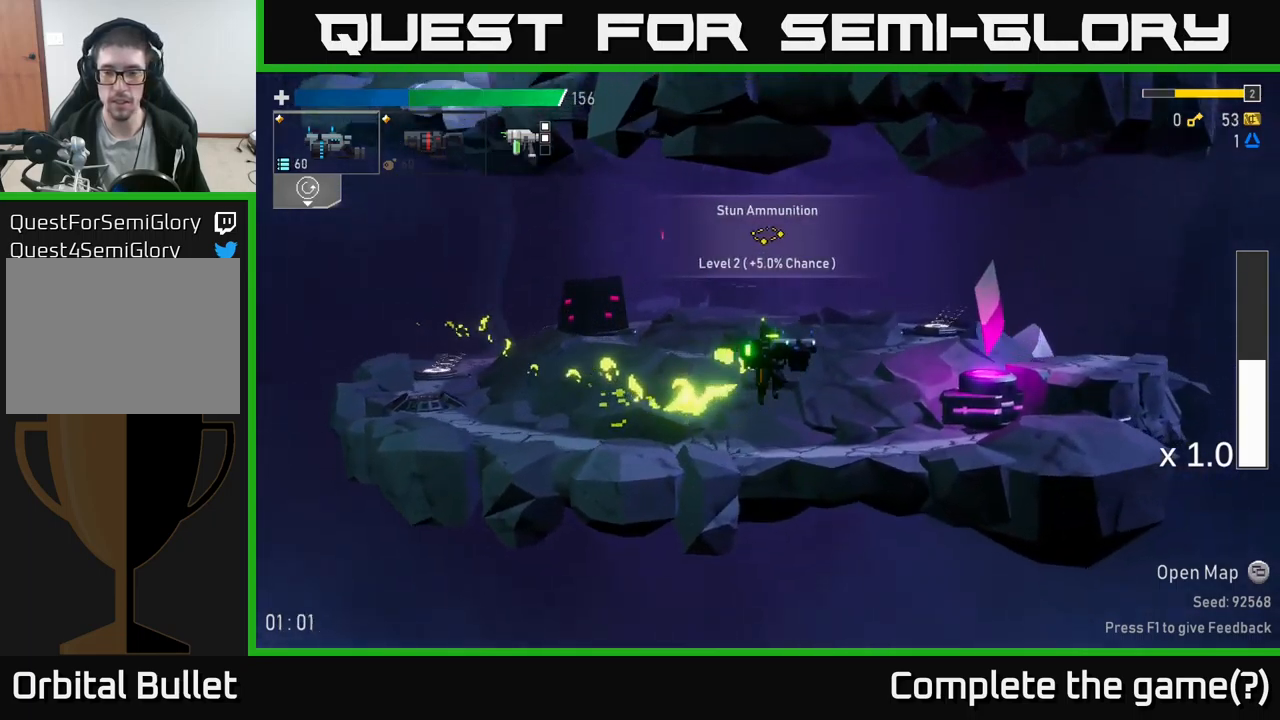
{"buttons": ["R2"], "left_stick": "right", "right_stick": "center", "events": [[33, "A", "up"]]}
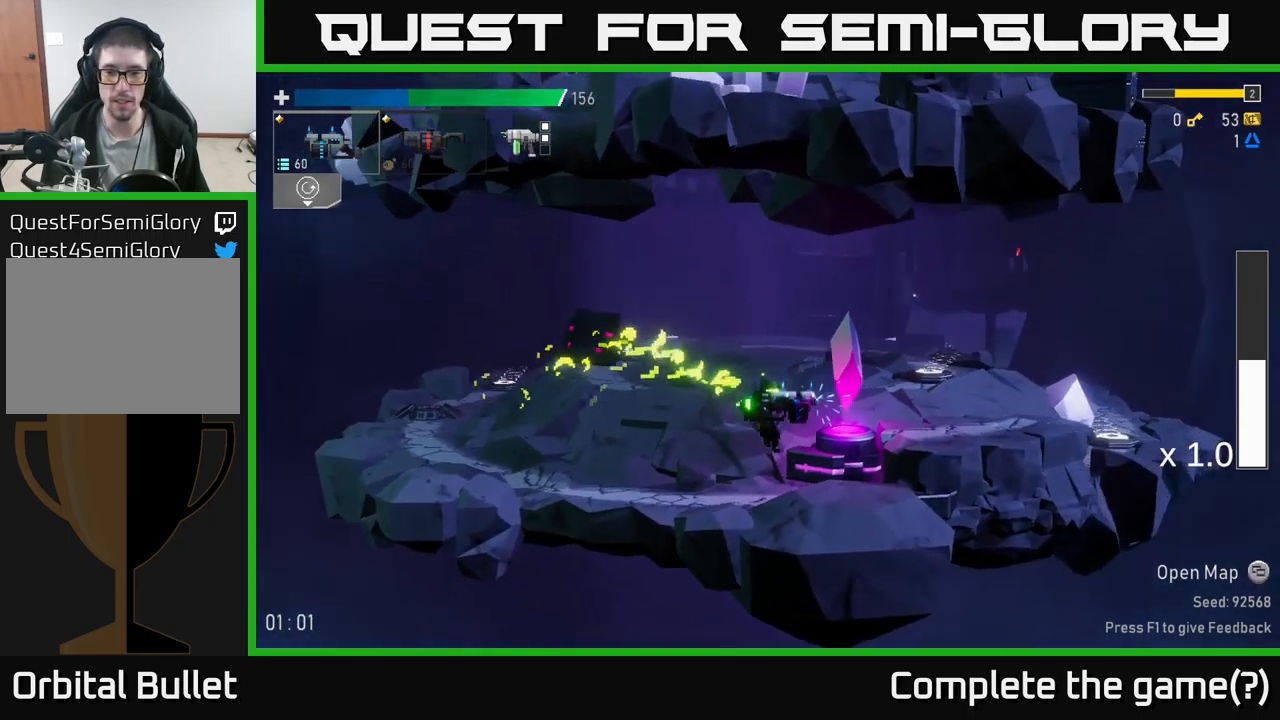
{"buttons": ["R2"], "left_stick": "left", "right_stick": "center", "events": [[250, "left_stick", "center"], [466, "left_stick", "left"]]}
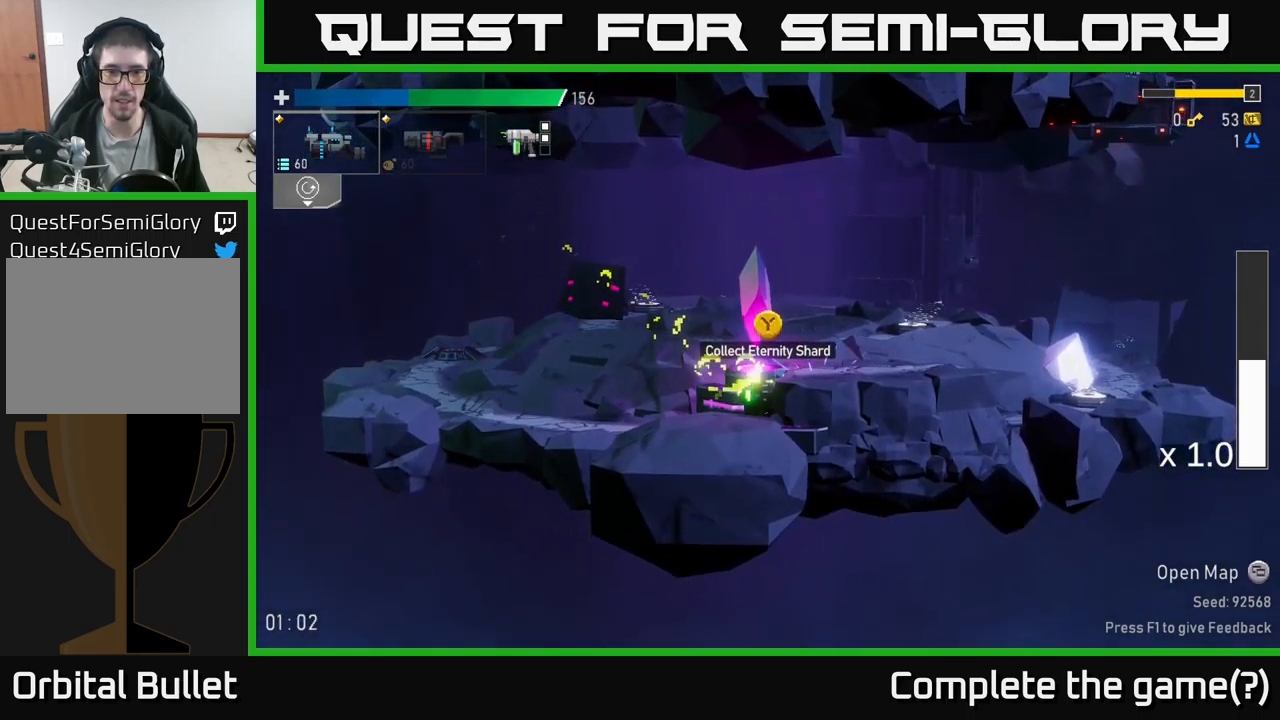
{"buttons": ["R2"], "left_stick": "center", "right_stick": "center", "events": [[33, "left_stick", "center"], [316, "Y", "down"], [400, "Y", "up"]]}
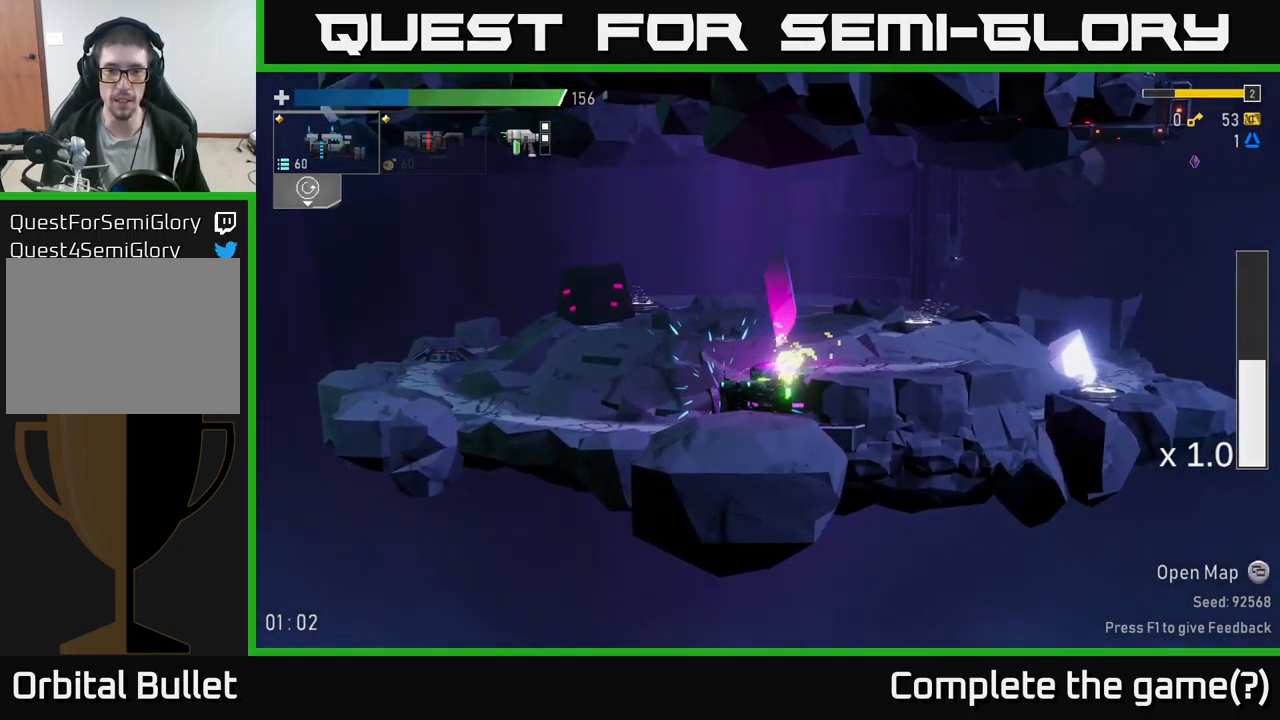
{"buttons": ["R2"], "left_stick": "center", "right_stick": "center", "events": [[116, "A", "down"], [216, "left_stick", "right"], [283, "A", "up"], [500, "left_stick", "center"]]}
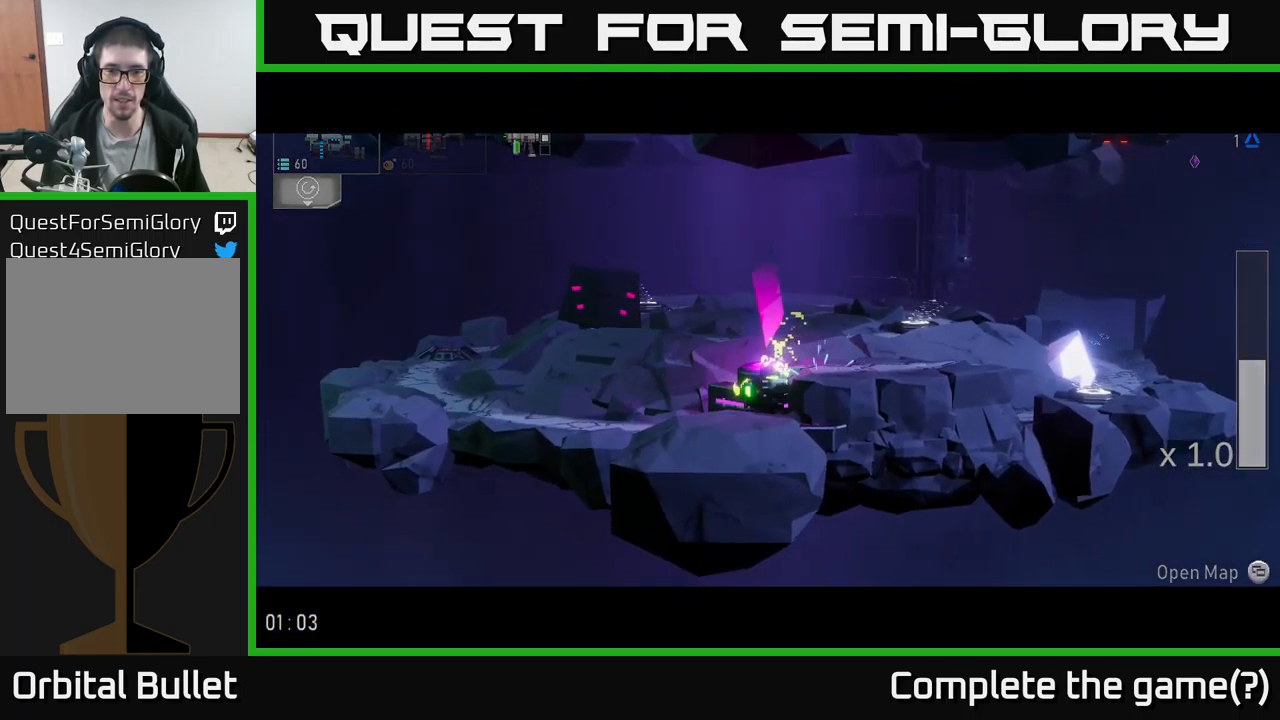
{"buttons": ["R2"], "left_stick": "left", "right_stick": "center", "events": [[416, "left_stick", "left"]]}
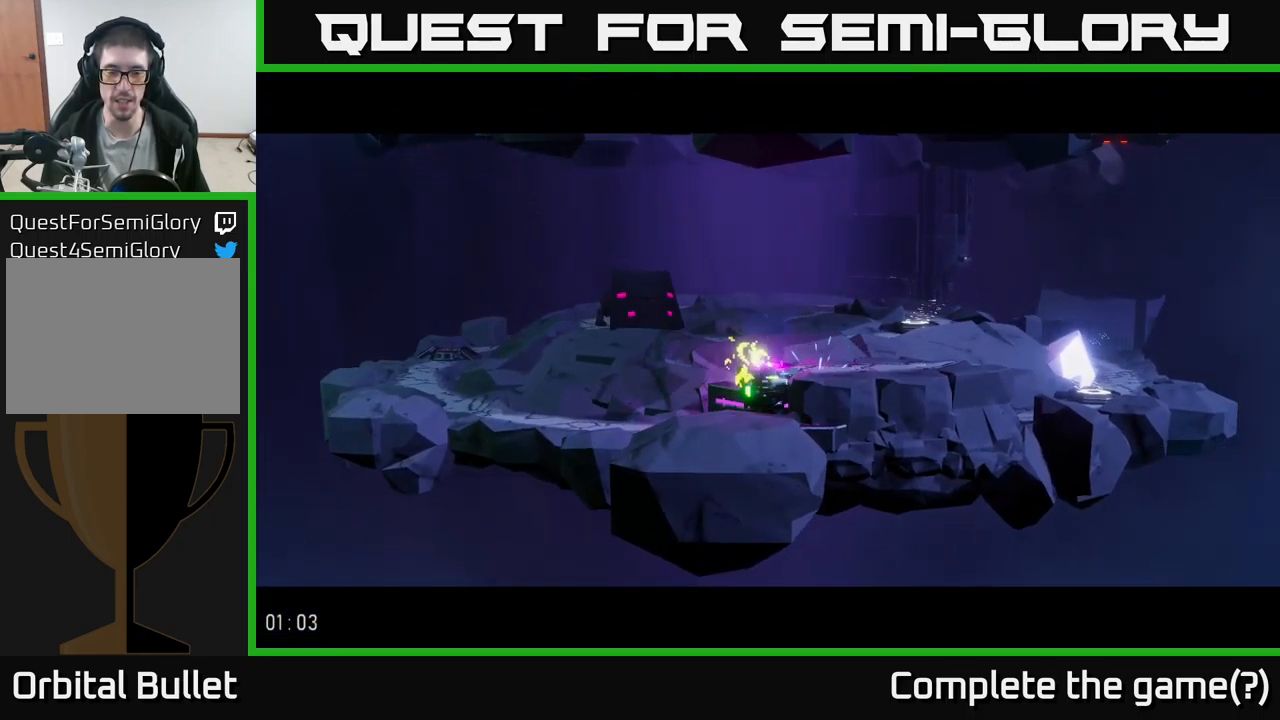
{"buttons": [], "left_stick": "center", "right_stick": "center", "events": [[116, "R2", "up"], [300, "left_stick", "center"]]}
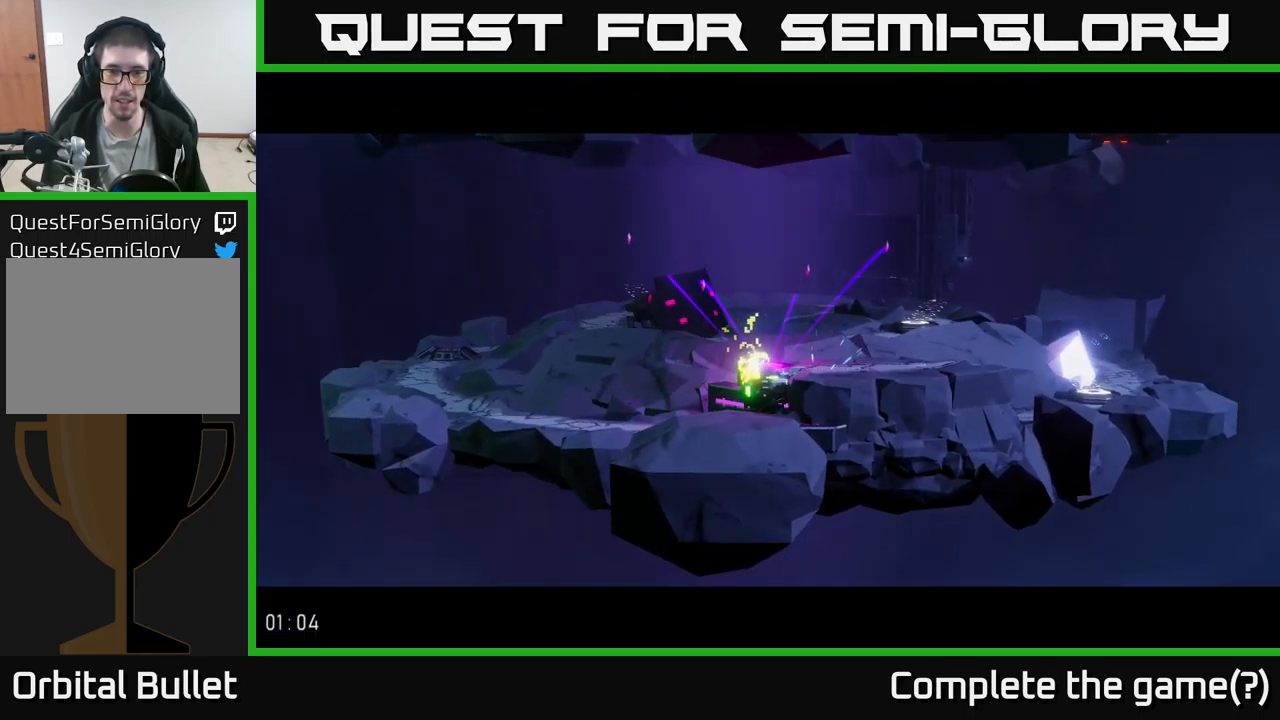
{"buttons": ["R2"], "left_stick": "center", "right_stick": "center", "events": [[216, "left_stick", "left"], [250, "R2", "down"], [300, "A", "down"], [383, "left_stick", "center"], [433, "A", "up"]]}
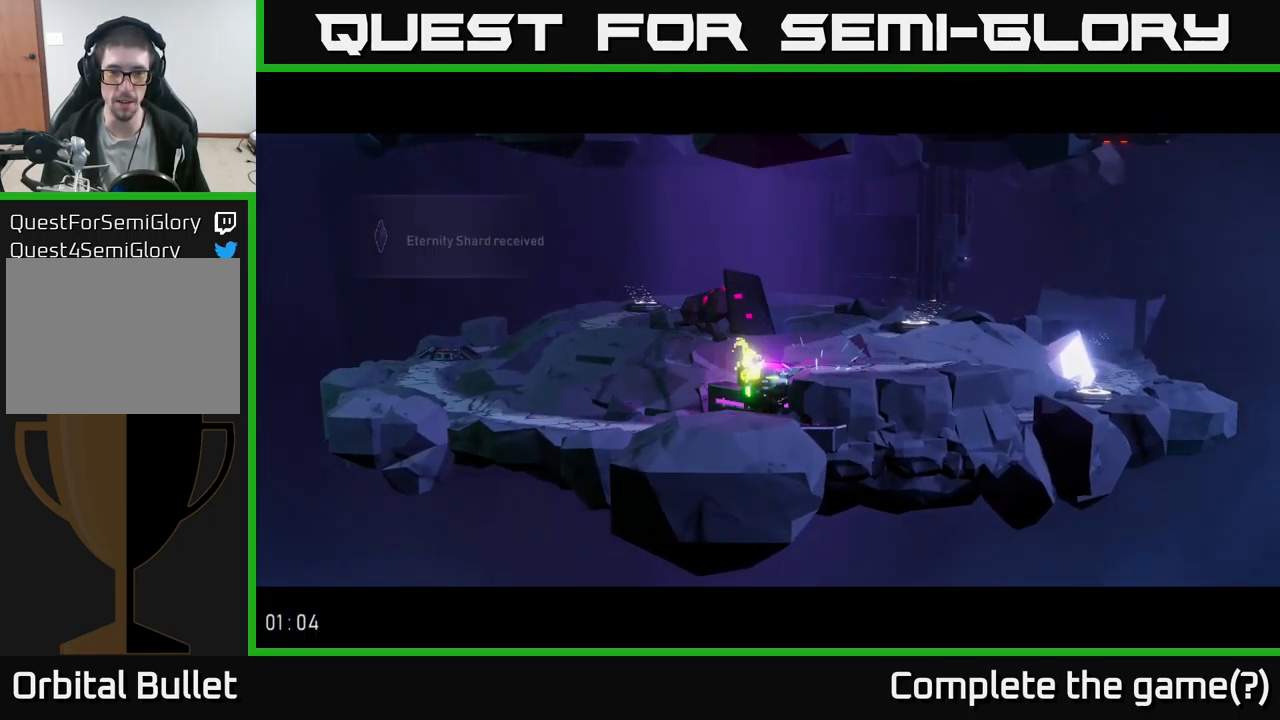
{"buttons": ["R2"], "left_stick": "center", "right_stick": "center", "events": [[82, "left_stick", "left"], [449, "left_stick", "center"]]}
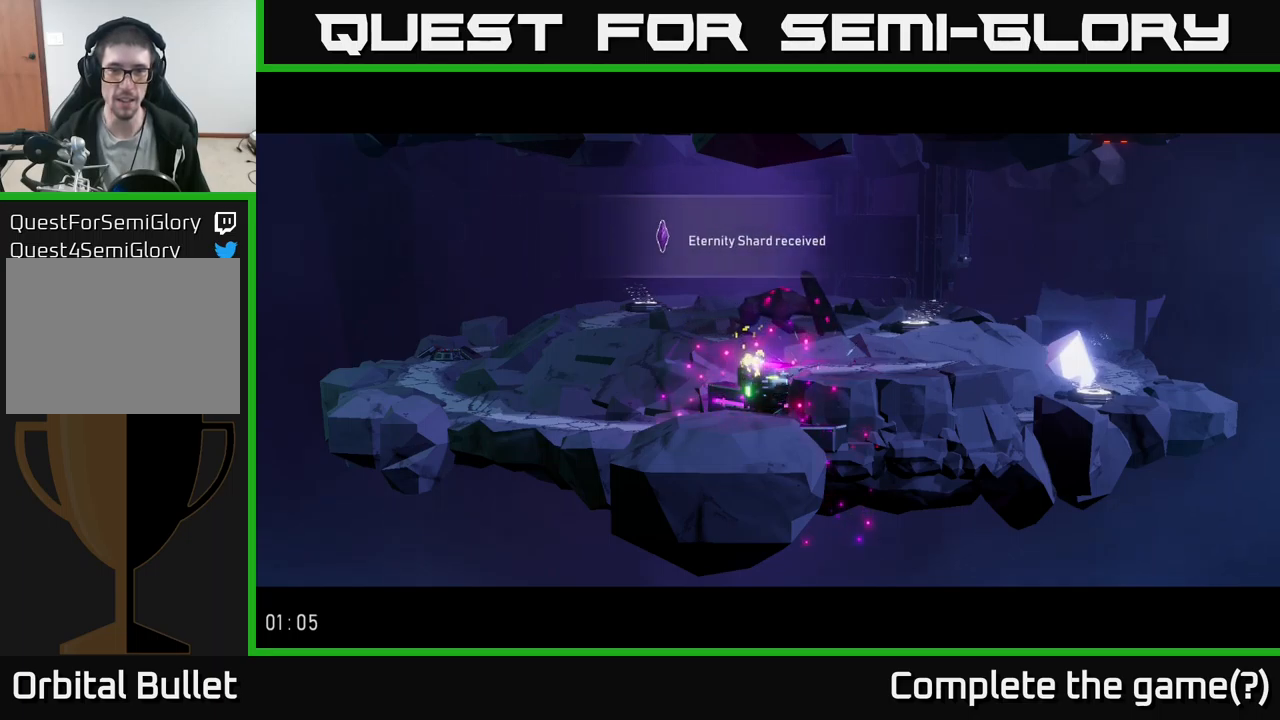
{"buttons": ["R2"], "left_stick": "center", "right_stick": "center", "events": []}
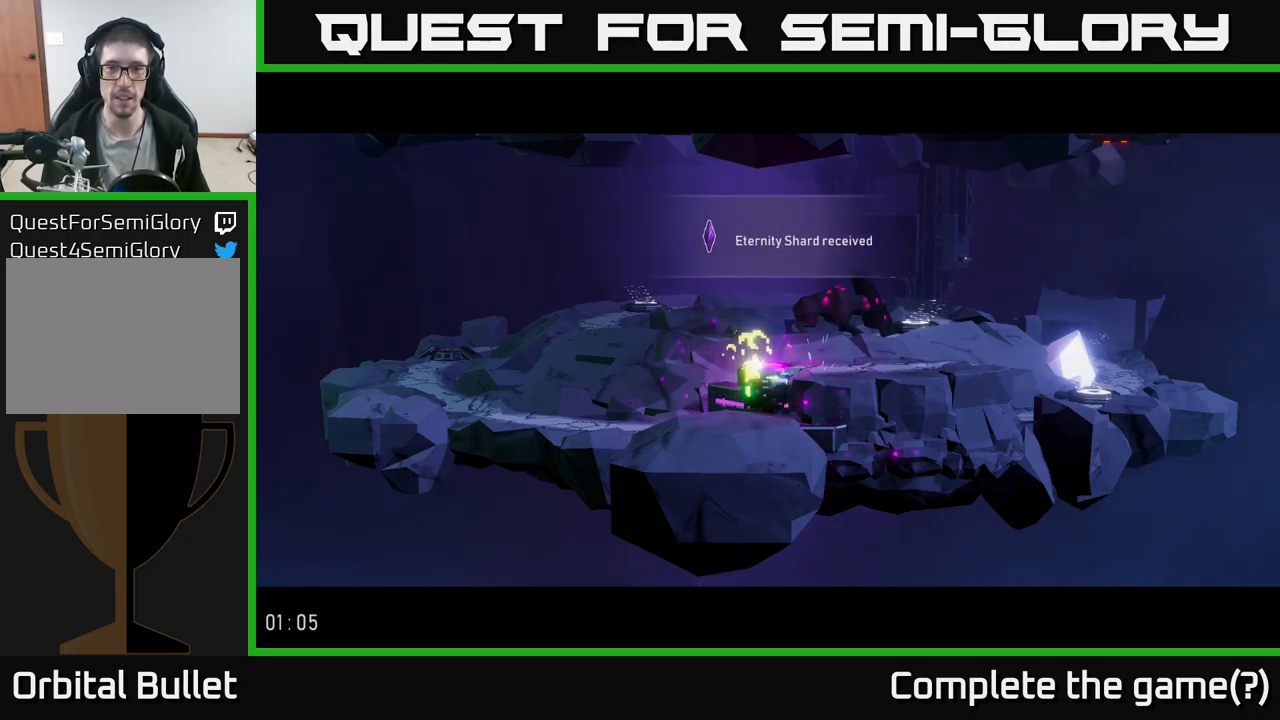
{"buttons": ["R2"], "left_stick": "right", "right_stick": "center", "events": [[17, "A", "down"], [117, "left_stick", "left"], [150, "A", "up"], [350, "left_stick", "center"], [500, "left_stick", "right"]]}
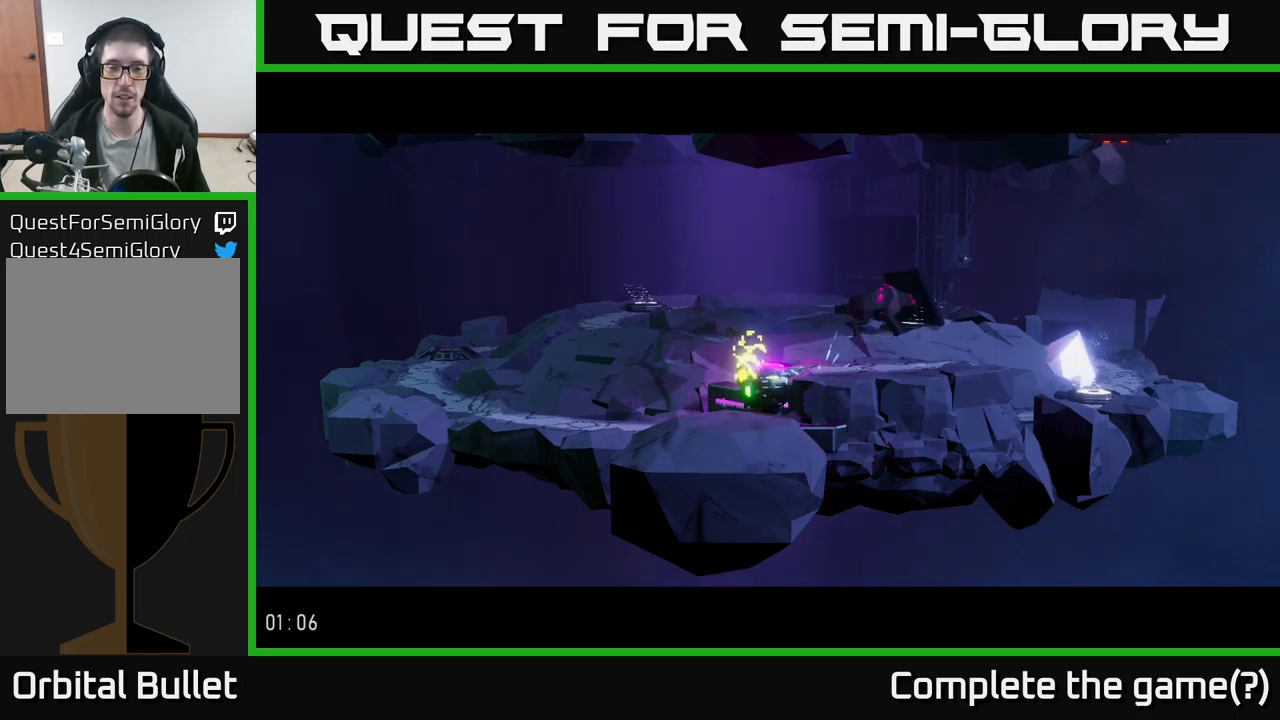
{"buttons": ["R2"], "left_stick": "right", "right_stick": "center", "events": [[67, "A", "down"], [217, "A", "up"], [233, "left_stick", "center"], [433, "left_stick", "right"]]}
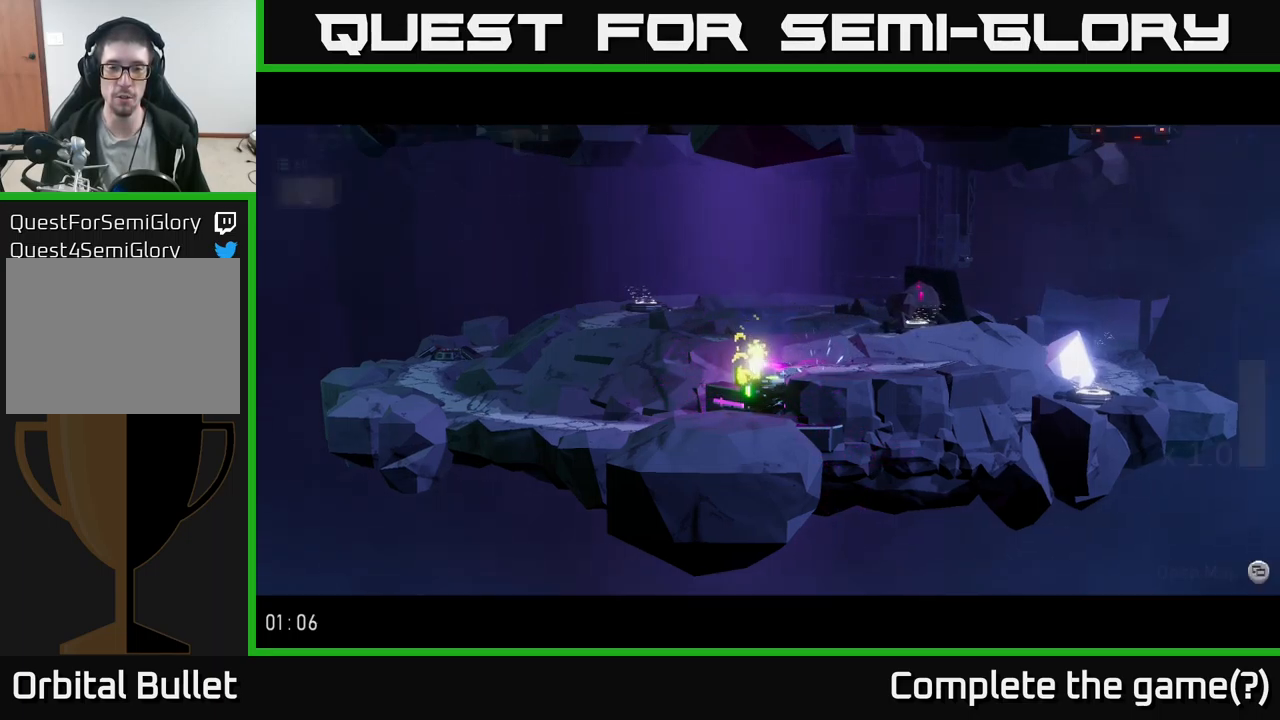
{"buttons": ["R2"], "left_stick": "right", "right_stick": "center", "events": [[67, "left_stick", "left"], [283, "left_stick", "center"], [333, "A", "down"], [333, "left_stick", "right"], [450, "A", "up"]]}
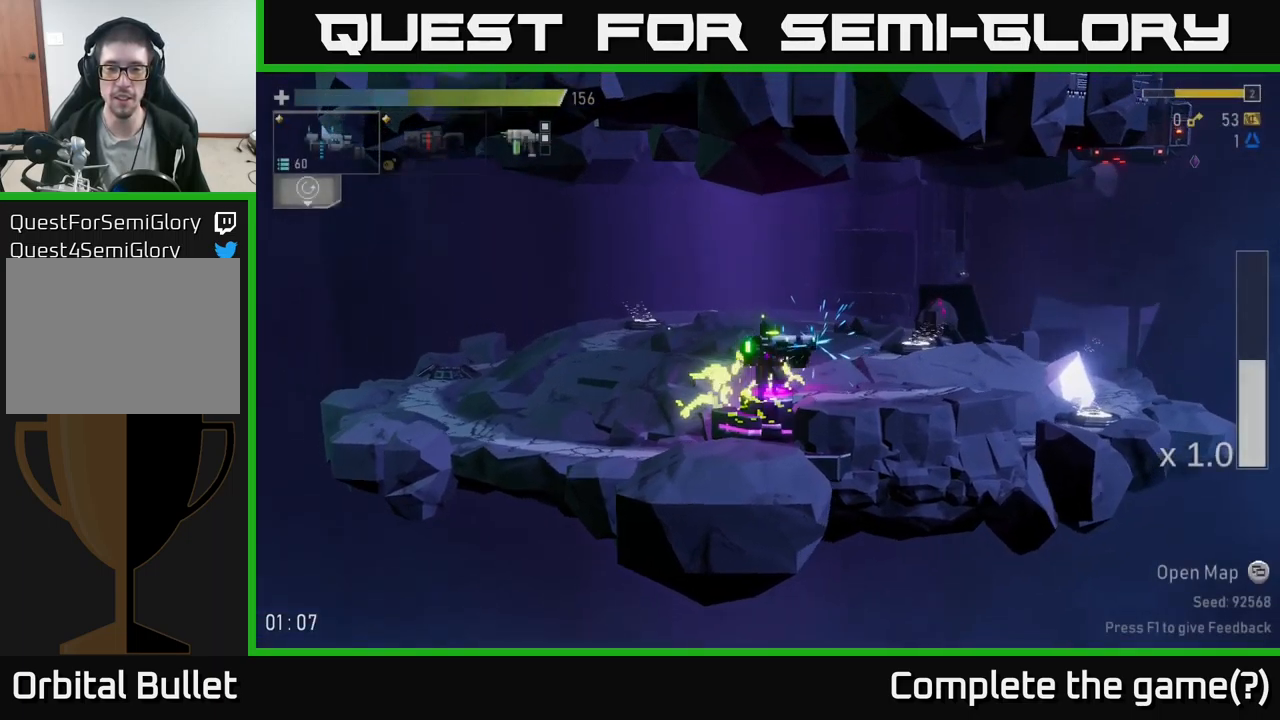
{"buttons": ["R2"], "left_stick": "right", "right_stick": "center", "events": [[300, "X", "down"], [433, "X", "up"]]}
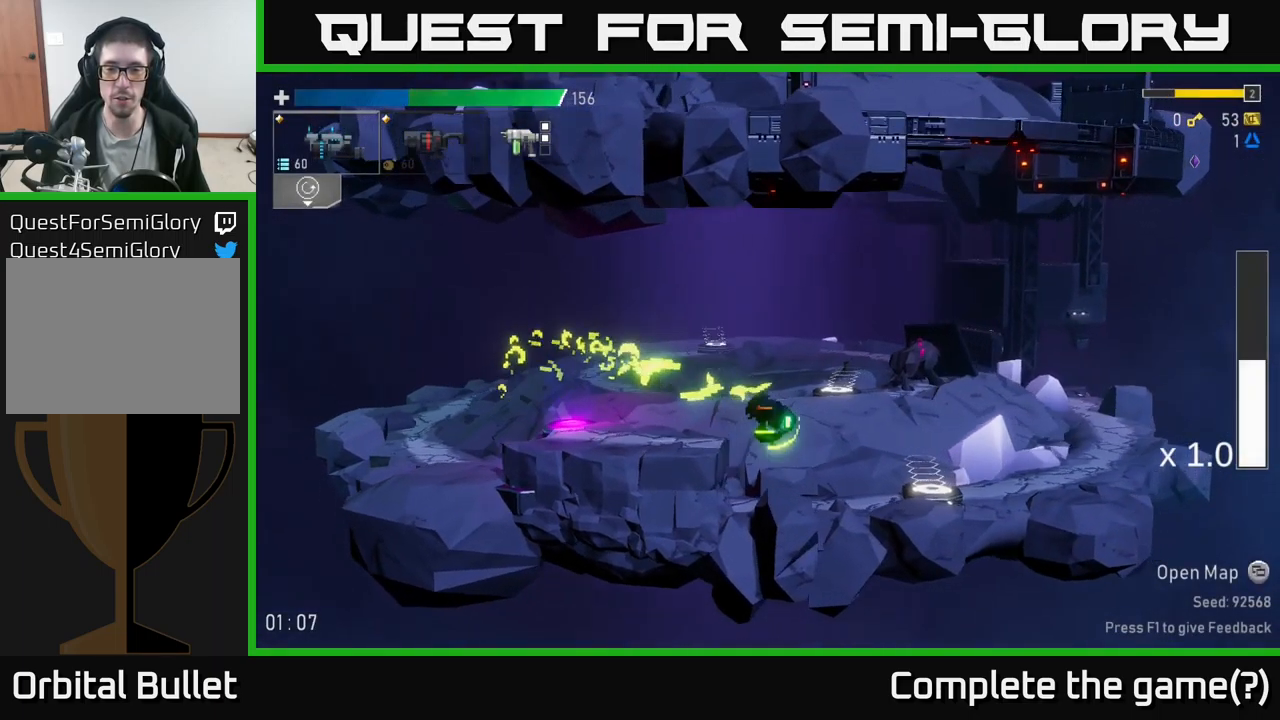
{"buttons": ["R2"], "left_stick": "center", "right_stick": "center", "events": [[333, "left_stick", "left"], [500, "left_stick", "center"]]}
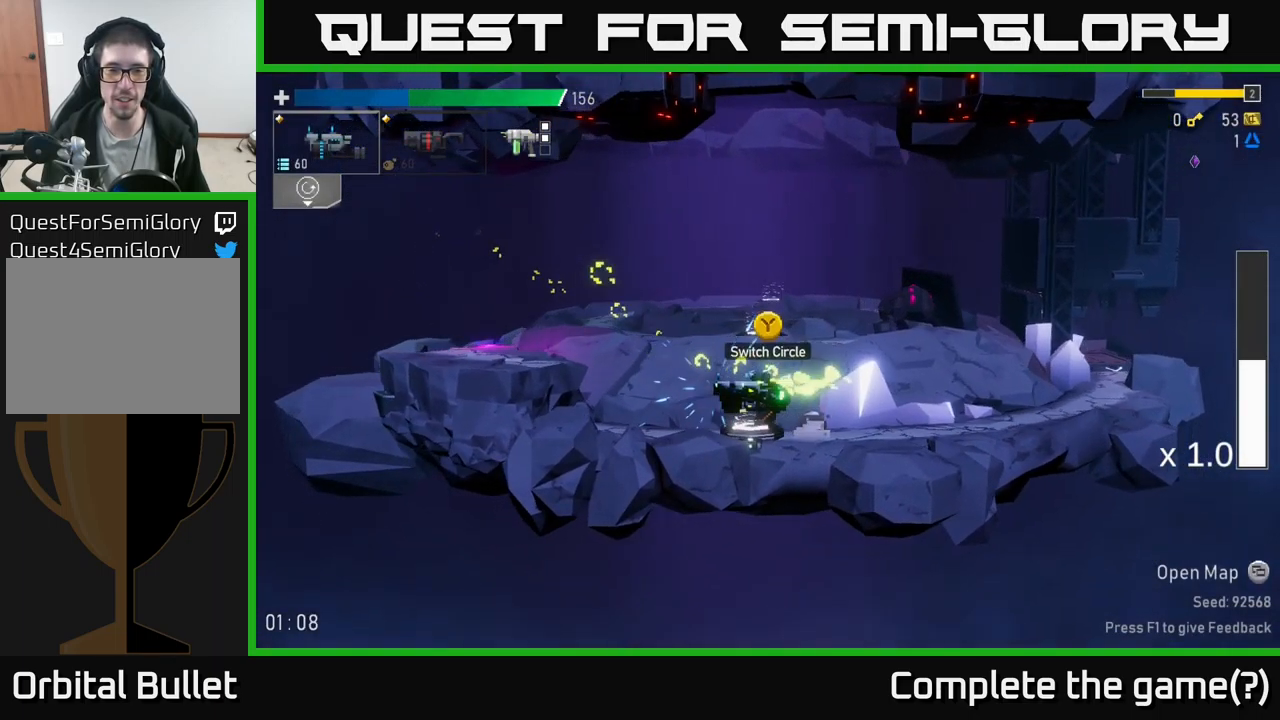
{"buttons": ["R2"], "left_stick": "right", "right_stick": "center", "events": [[33, "Y", "down"], [117, "Y", "up"], [317, "left_stick", "right"]]}
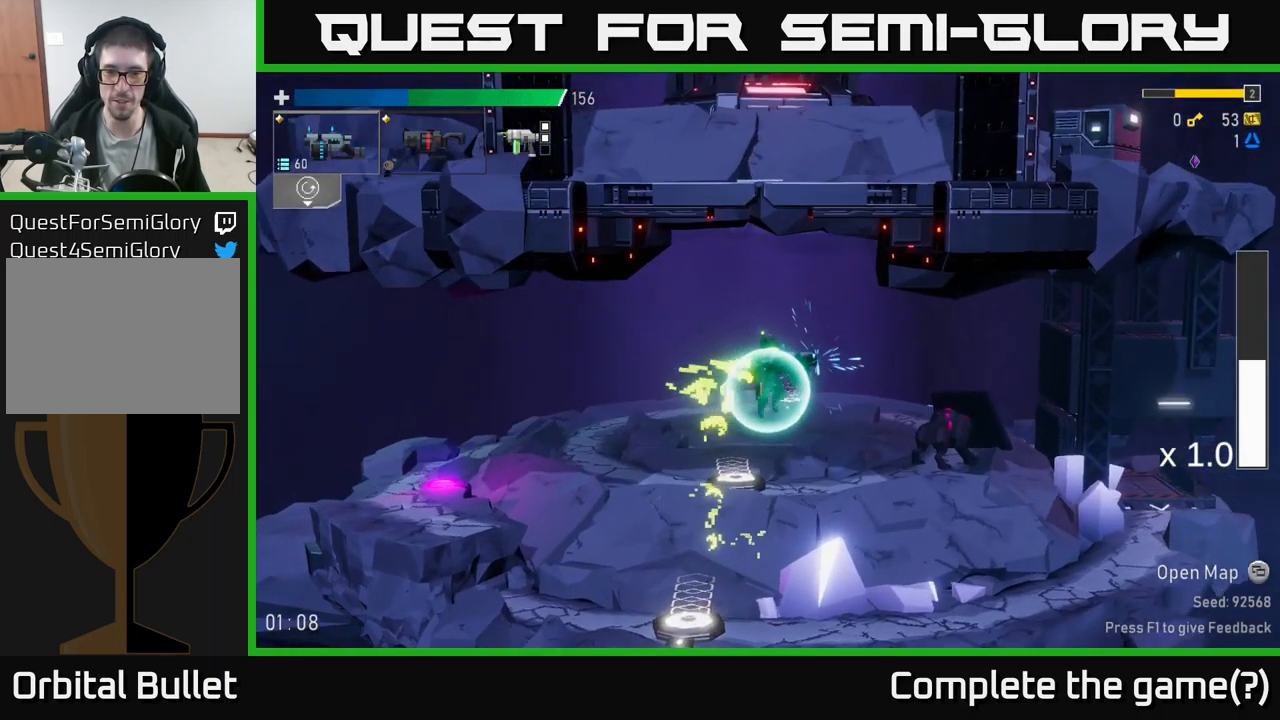
{"buttons": [], "left_stick": "down", "right_stick": "center", "events": [[467, "R2", "up"], [467, "left_stick", "down"]]}
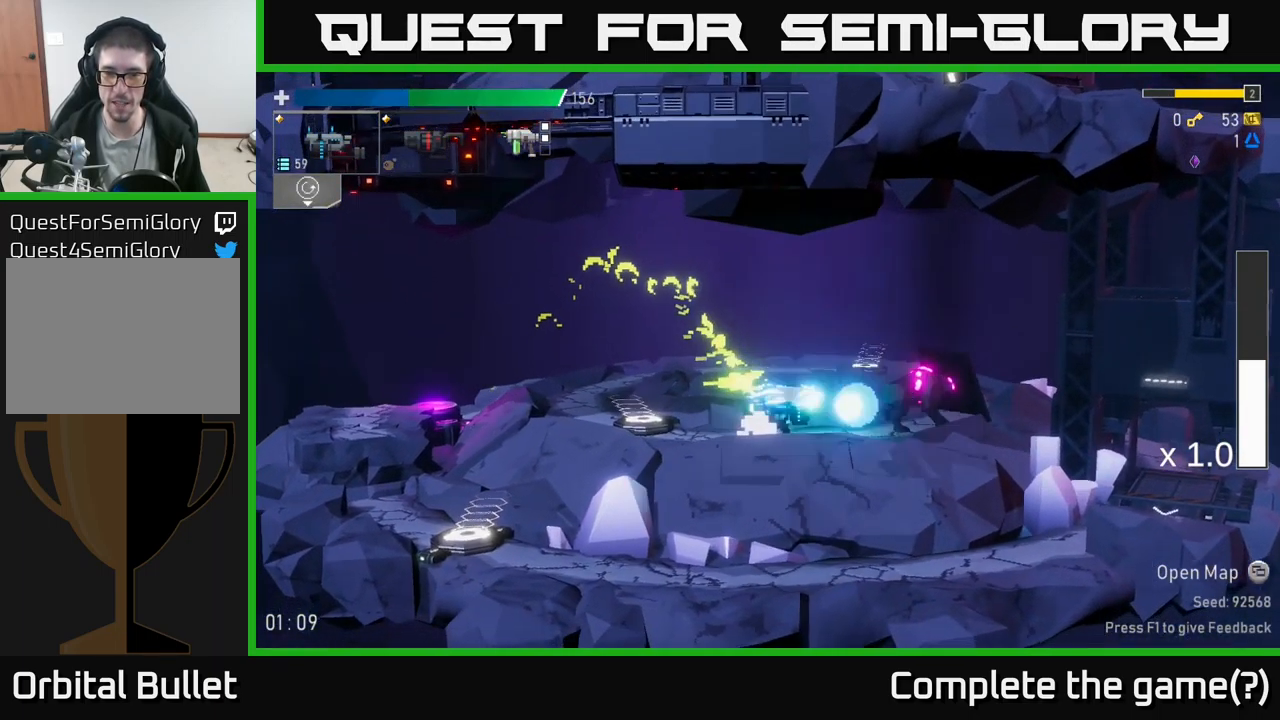
{"buttons": ["A", "R2"], "left_stick": "right", "right_stick": "center", "events": [[450, "R2", "down"], [450, "left_stick", "right"], [467, "A", "down"]]}
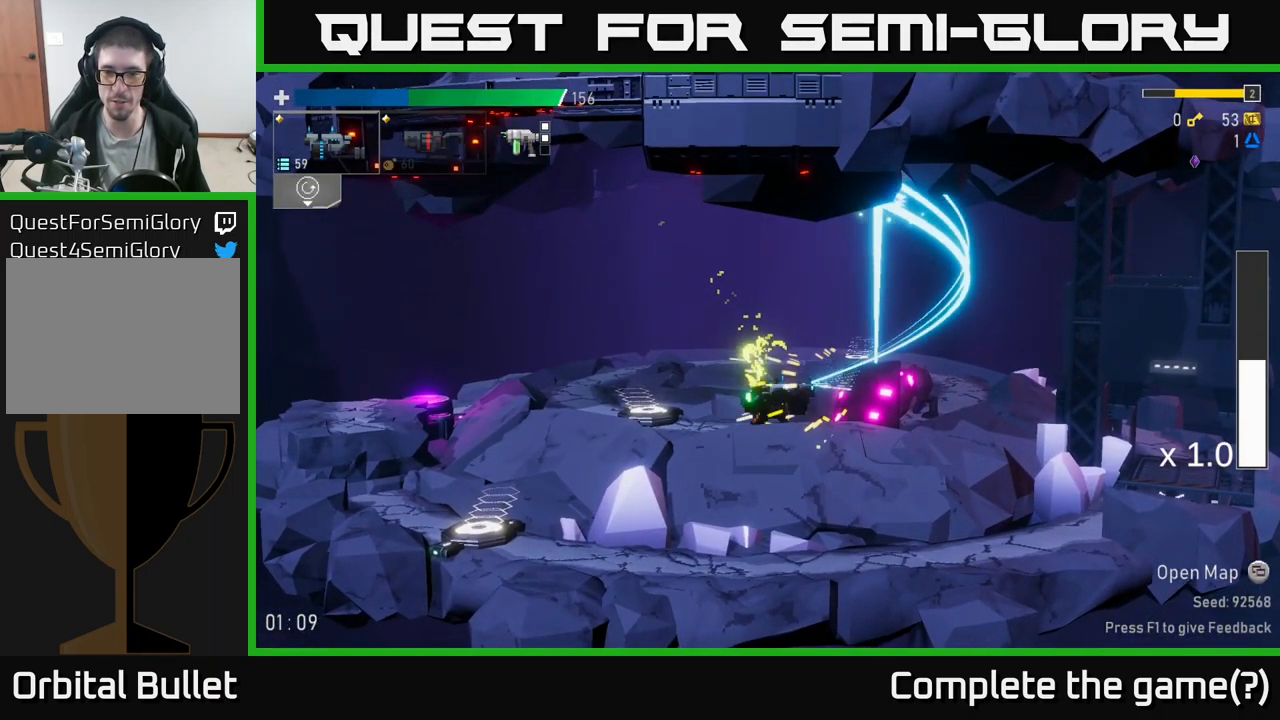
{"buttons": ["R2"], "left_stick": "right", "right_stick": "center", "events": [[67, "X", "down"], [134, "A", "up"], [167, "X", "up"]]}
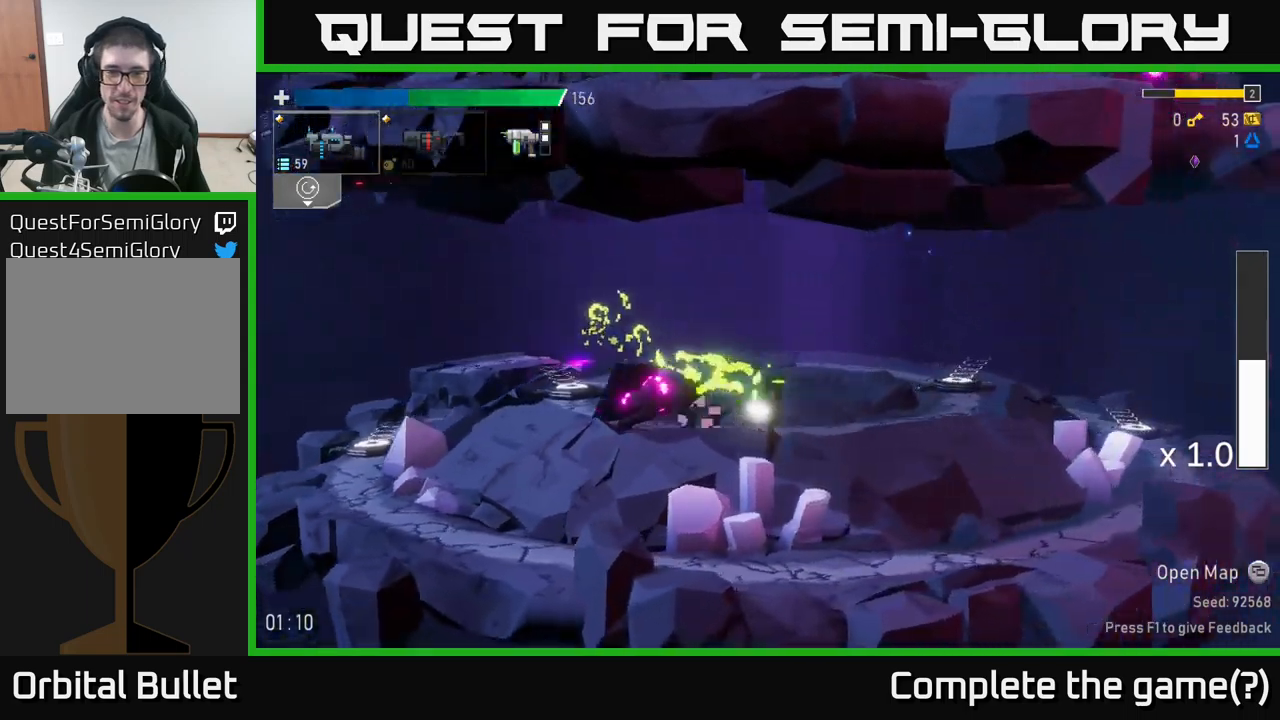
{"buttons": ["R2"], "left_stick": "left", "right_stick": "center", "events": [[150, "left_stick", "left"]]}